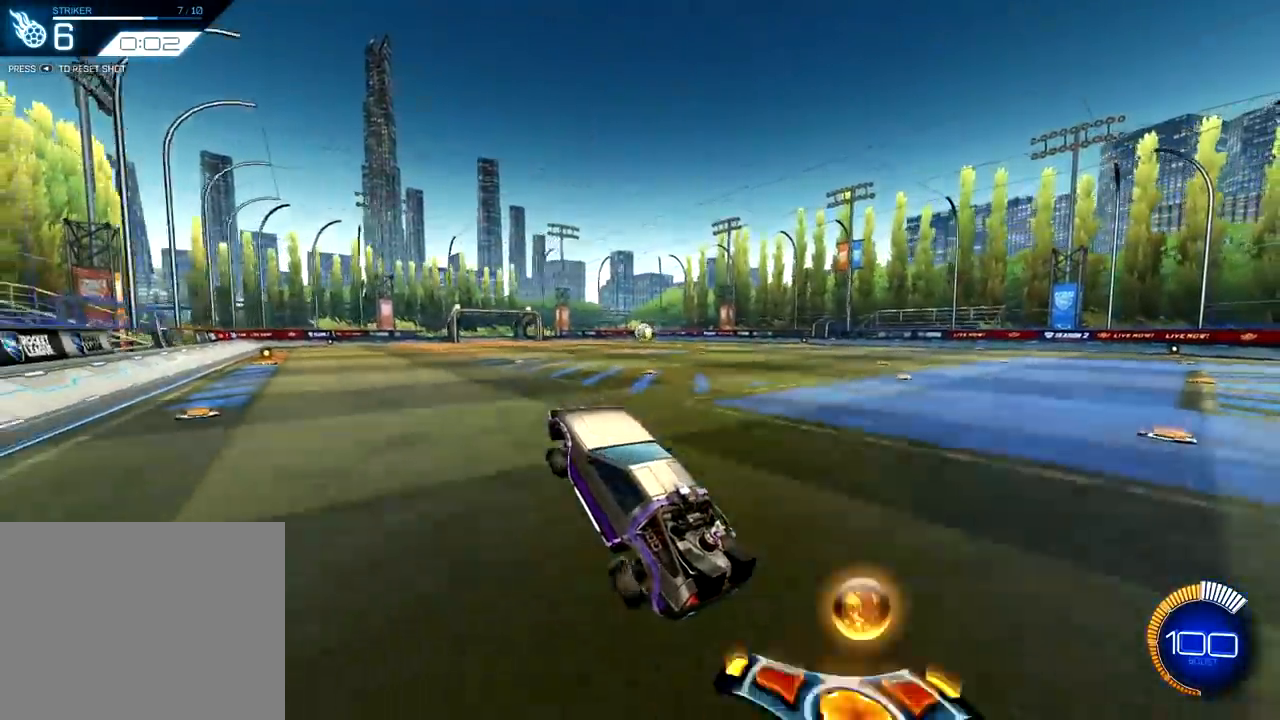
Gameplay with a controller (PlayStation layout); each line is a JSON object with the inputs held at the frame after it. "events" lists button and stick changes between this image and that frame as [ms after this image, input, new state], when the widget could be followed in between.
{"buttons": [], "left_stick": "center", "right_stick": "center", "events": []}
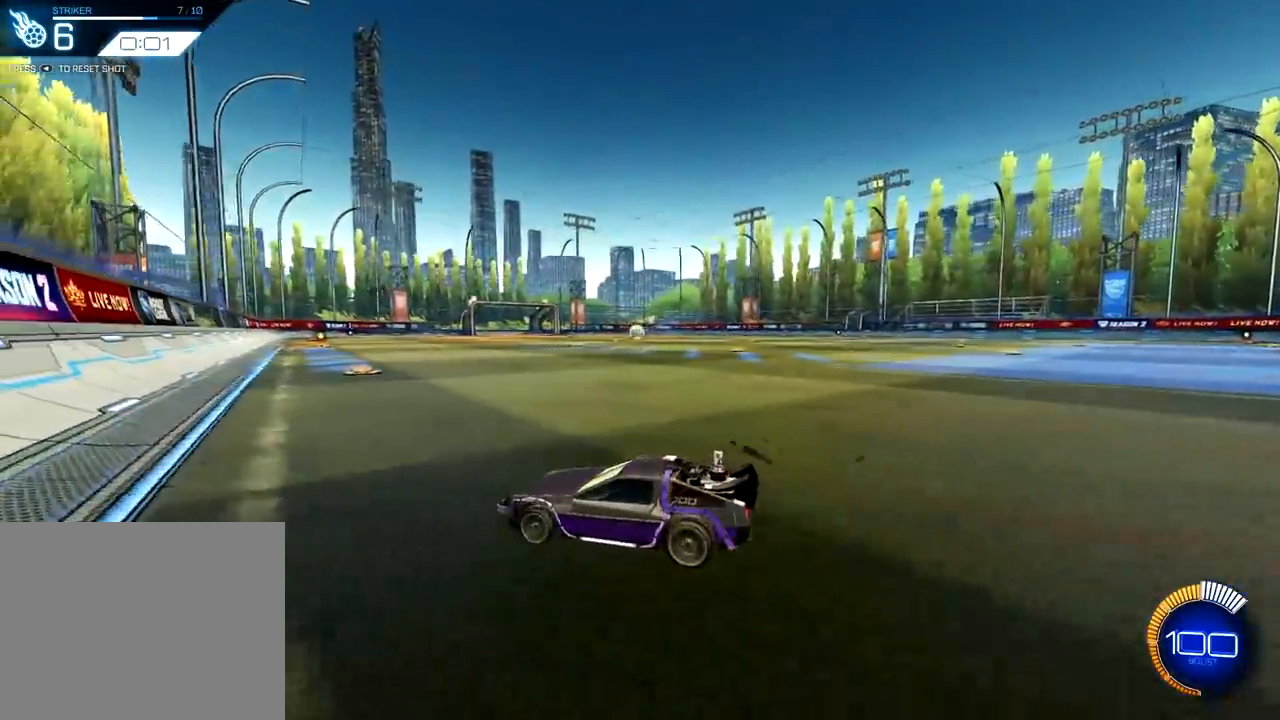
{"buttons": ["R1", "R2"], "left_stick": "center", "right_stick": "center", "events": [[67, "SELECT", "down"], [167, "SELECT", "up"], [400, "R2", "down"], [434, "R1", "down"]]}
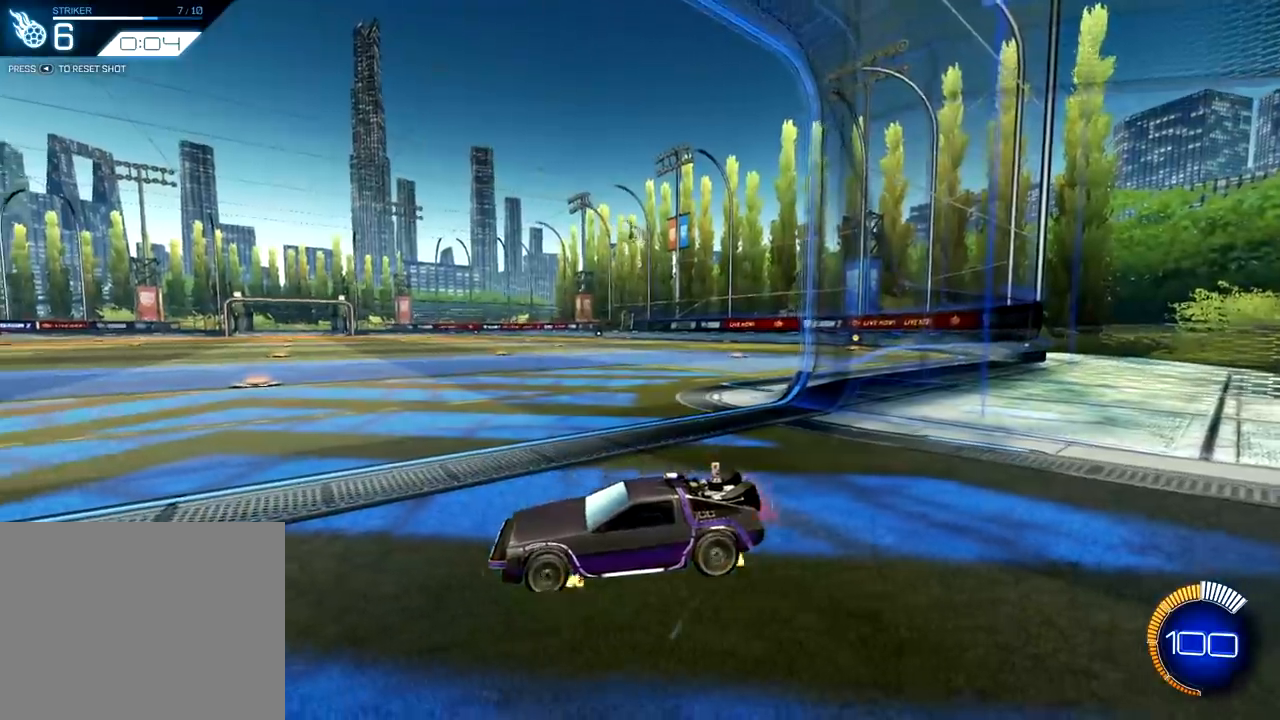
{"buttons": ["CROSS", "R1", "R2"], "left_stick": "down", "right_stick": "center", "events": [[66, "left_stick", "down-left"], [200, "left_stick", "center"], [233, "CROSS", "down"], [266, "left_stick", "down"], [383, "CROSS", "up"], [383, "left_stick", "center"], [433, "CROSS", "down"], [500, "left_stick", "down"]]}
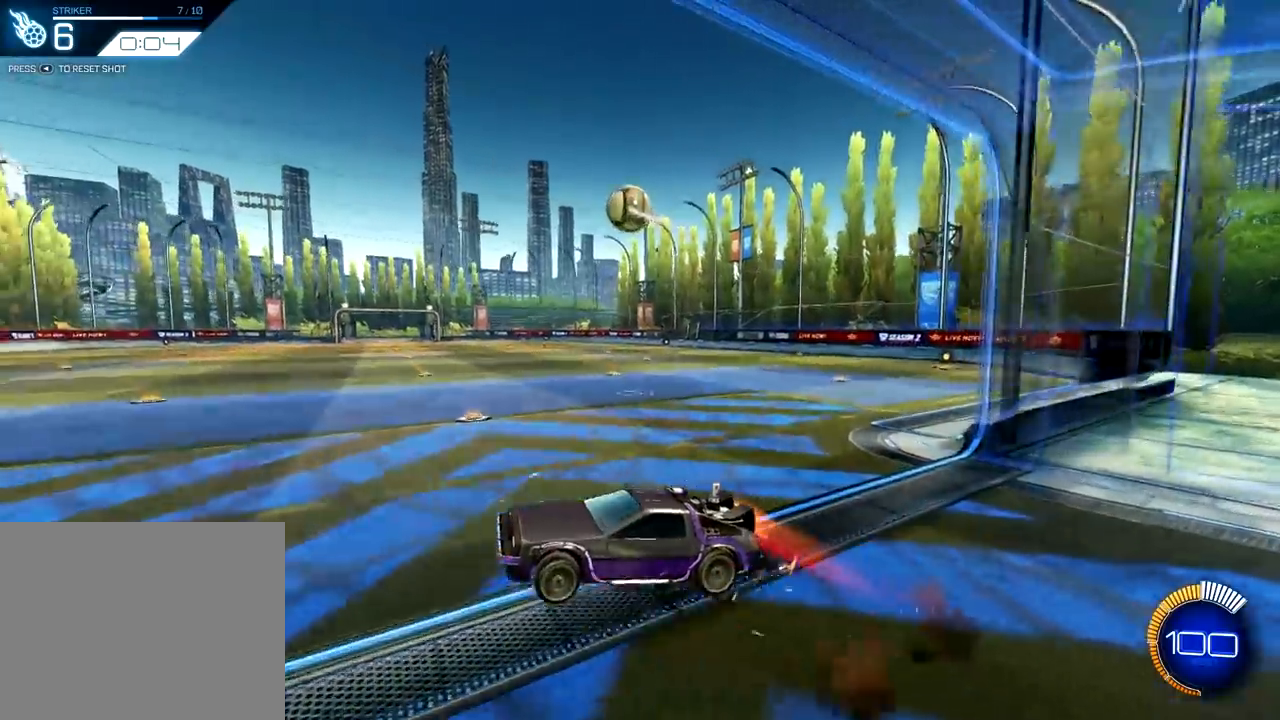
{"buttons": ["L1", "R1", "R2"], "left_stick": "up-left", "right_stick": "center", "events": [[100, "L1", "down"], [117, "CROSS", "up"], [167, "left_stick", "up-left"]]}
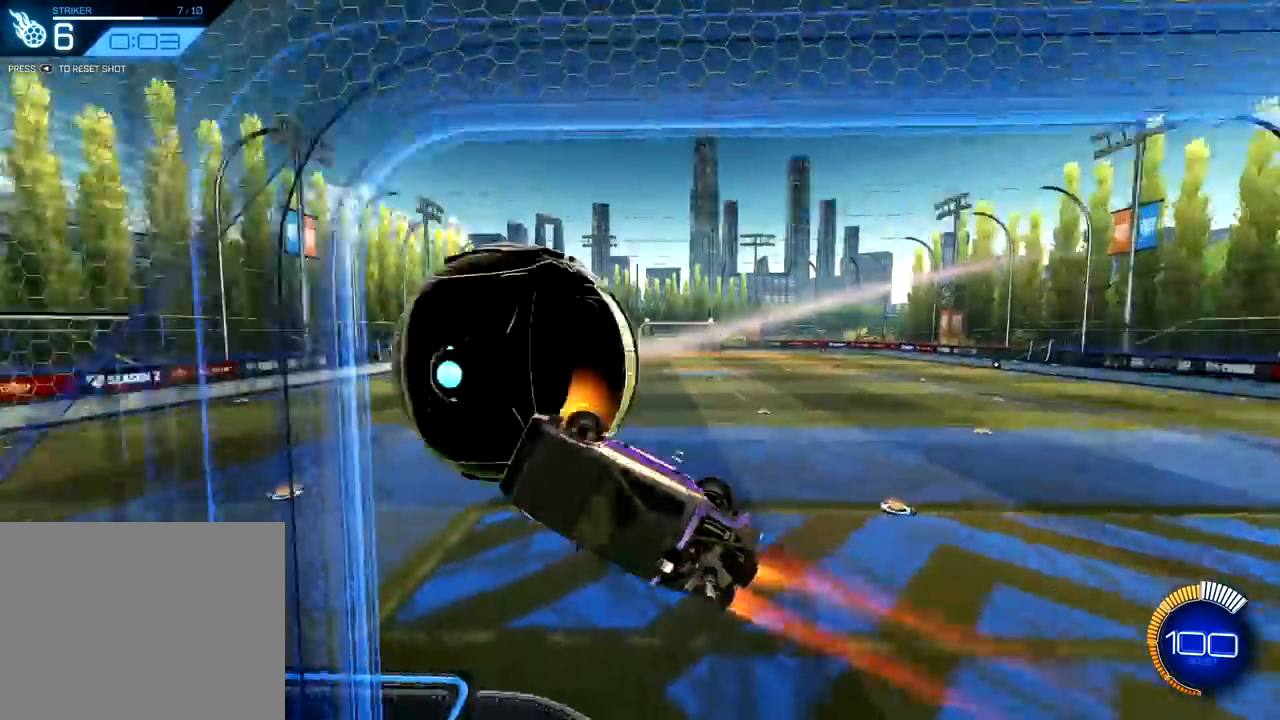
{"buttons": [], "left_stick": "center", "right_stick": "center", "events": [[150, "R1", "up"], [216, "L1", "up"], [250, "left_stick", "center"], [333, "R2", "up"]]}
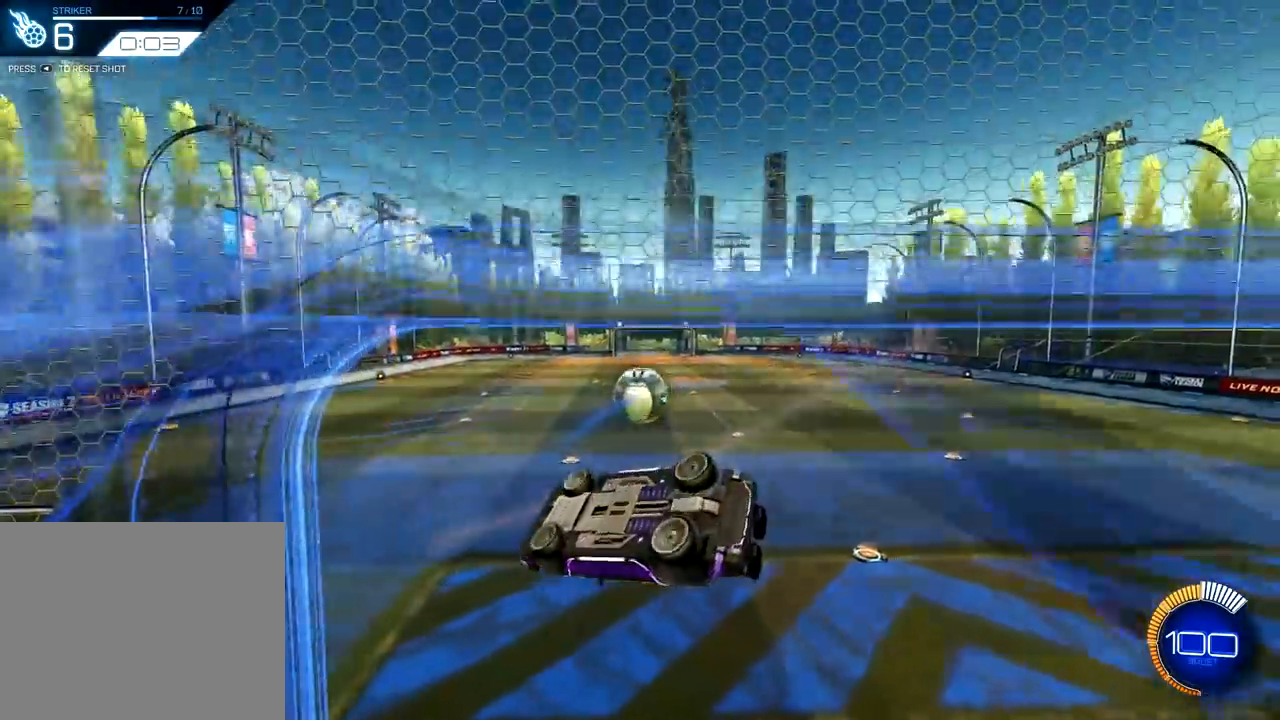
{"buttons": ["L1"], "left_stick": "left", "right_stick": "center", "events": [[184, "left_stick", "right"], [334, "left_stick", "down"], [400, "L1", "down"], [450, "left_stick", "left"]]}
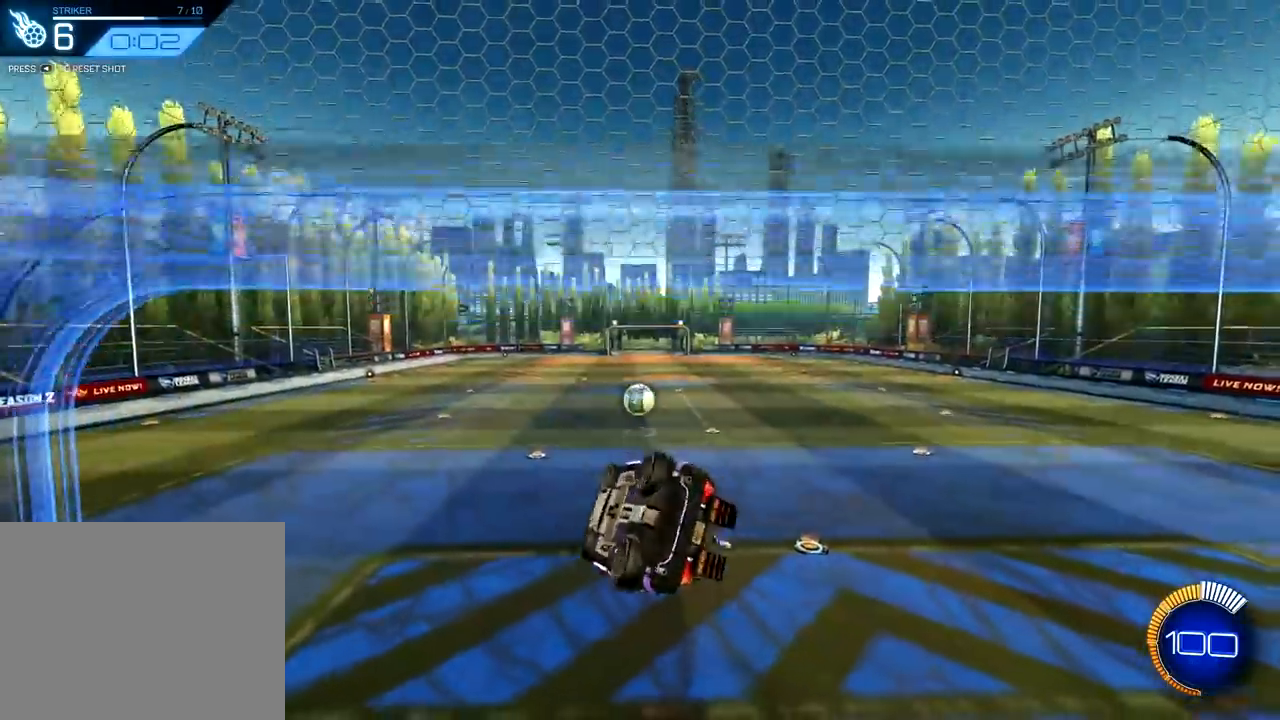
{"buttons": [], "left_stick": "center", "right_stick": "center", "events": [[200, "left_stick", "center"], [216, "L1", "up"]]}
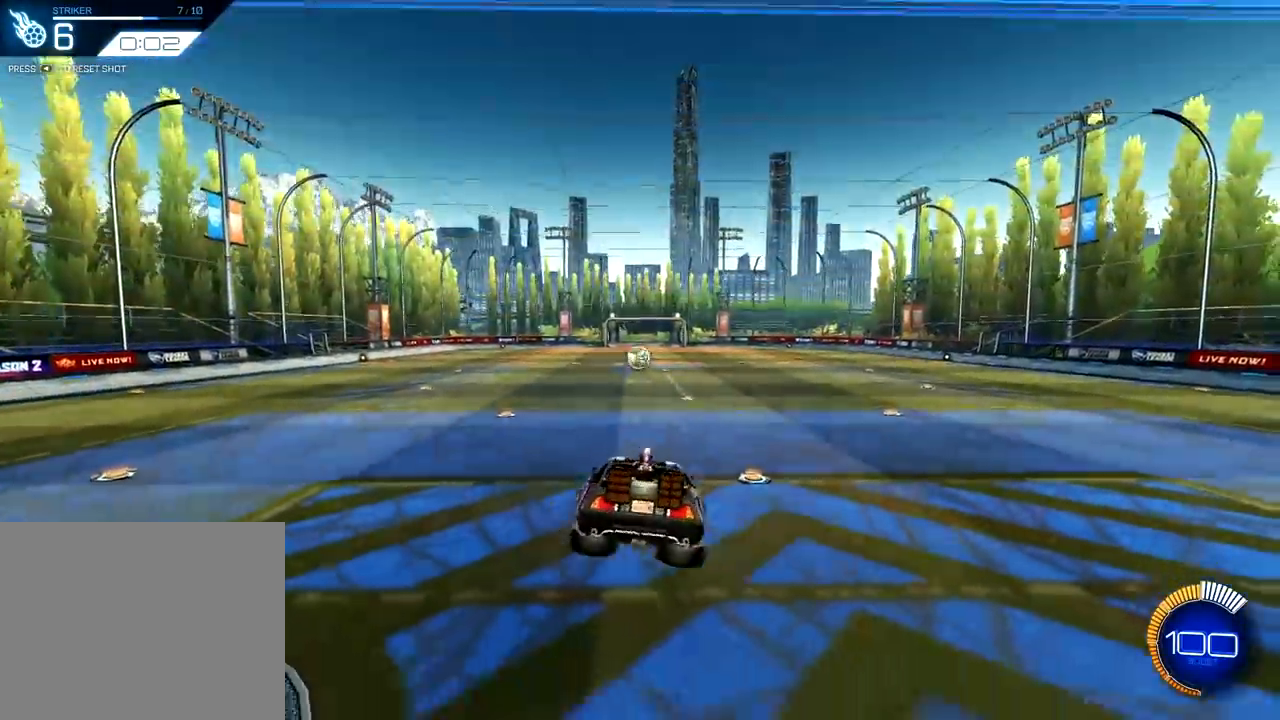
{"buttons": [], "left_stick": "center", "right_stick": "center", "events": []}
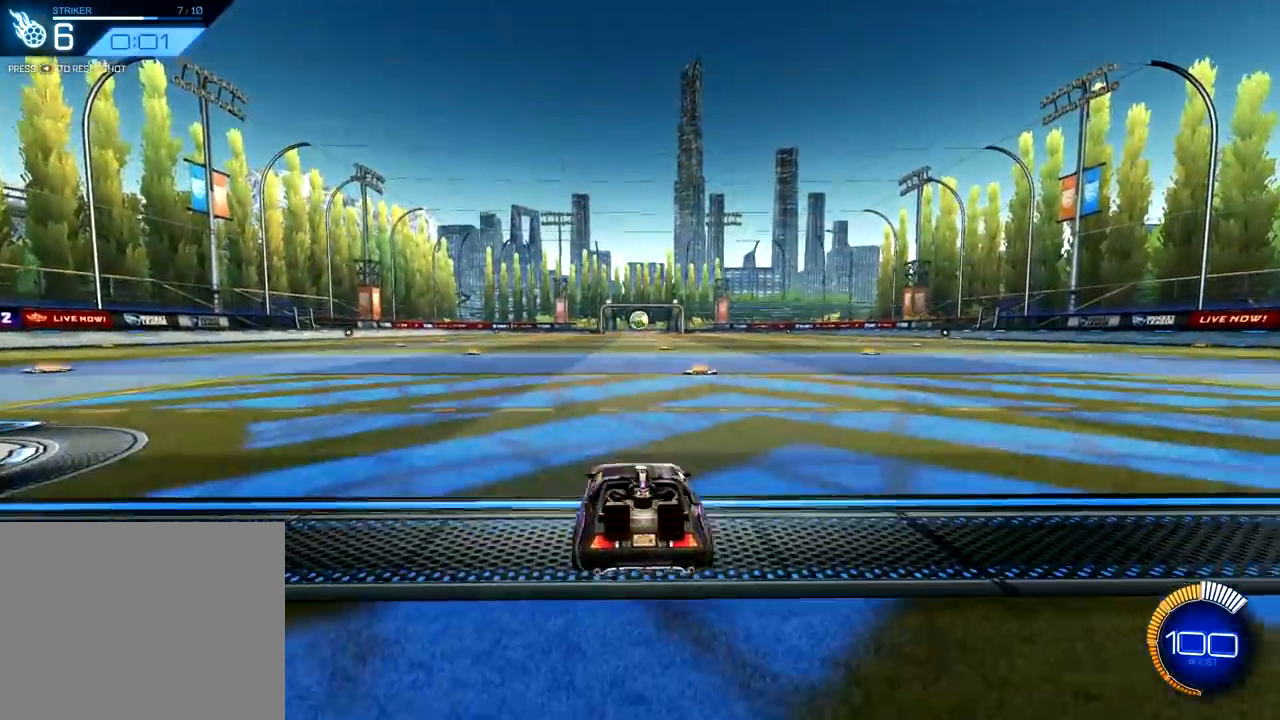
{"buttons": [], "left_stick": "center", "right_stick": "center", "events": []}
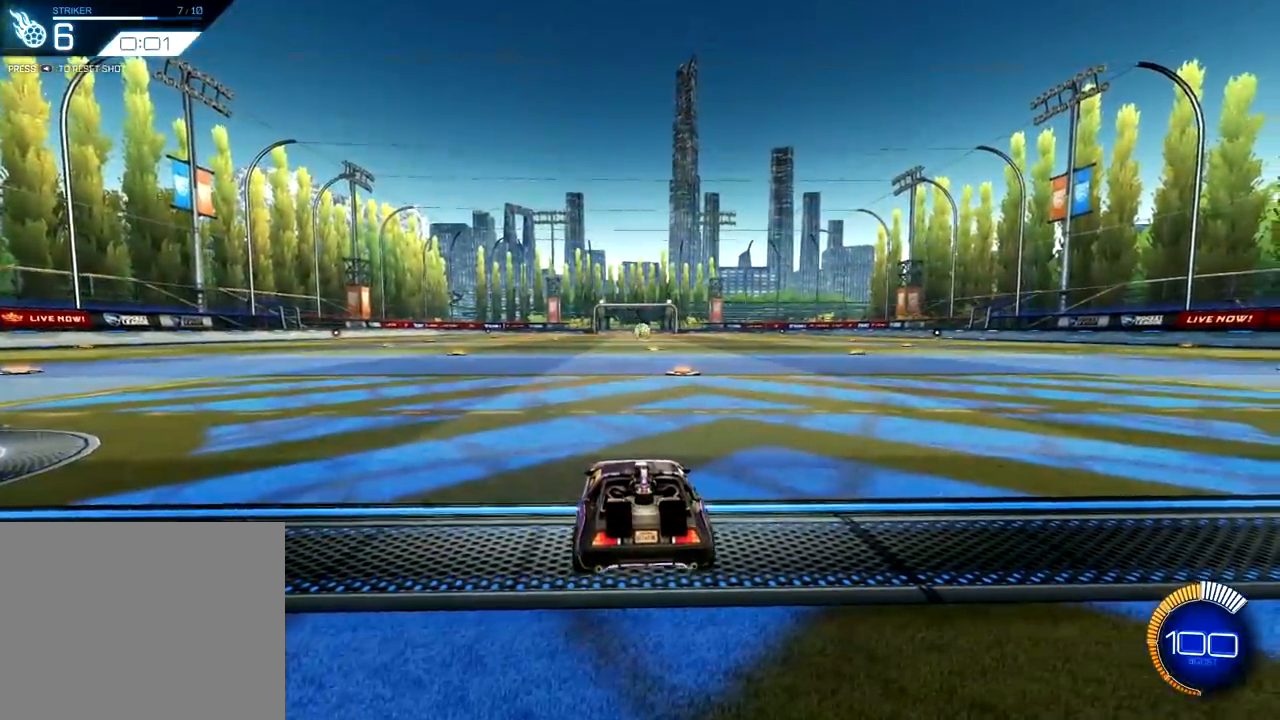
{"buttons": ["SELECT"], "left_stick": "center", "right_stick": "center", "events": [[467, "SELECT", "down"]]}
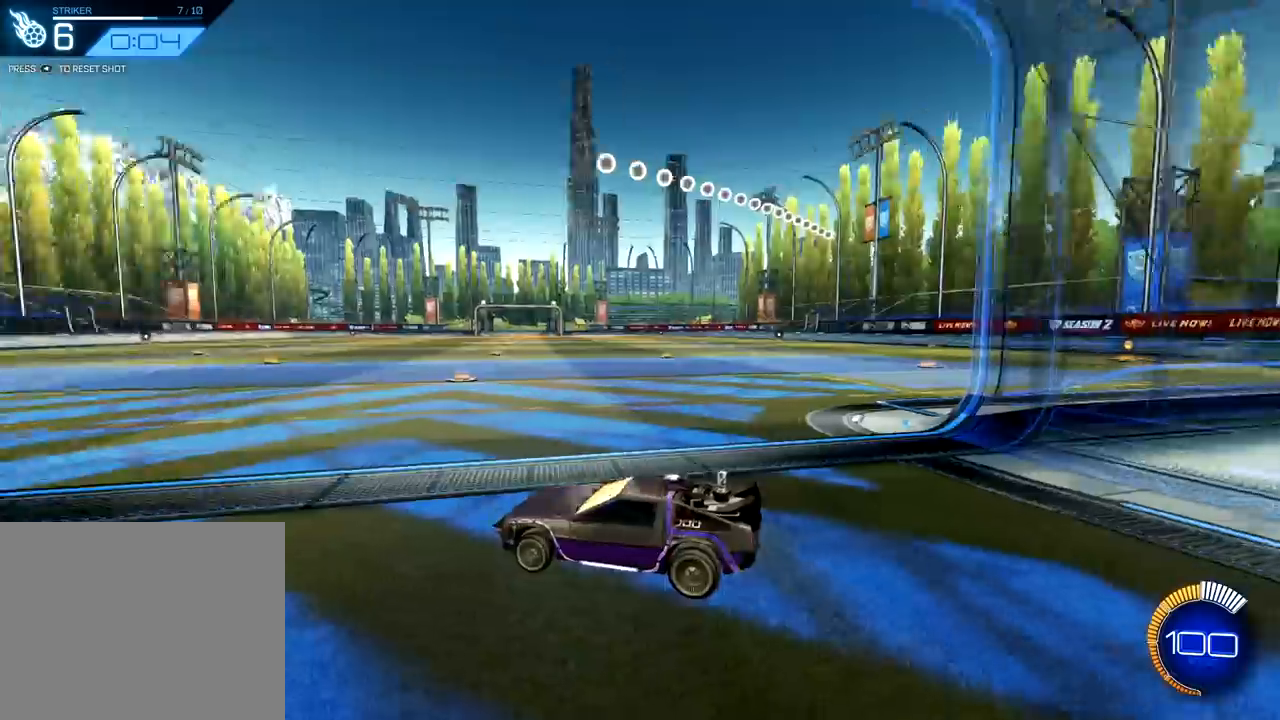
{"buttons": ["R2"], "left_stick": "center", "right_stick": "center", "events": [[66, "SELECT", "up"], [83, "CROSS", "down"], [83, "R1", "down"], [83, "R2", "down"], [216, "R1", "up"], [233, "CROSS", "up"]]}
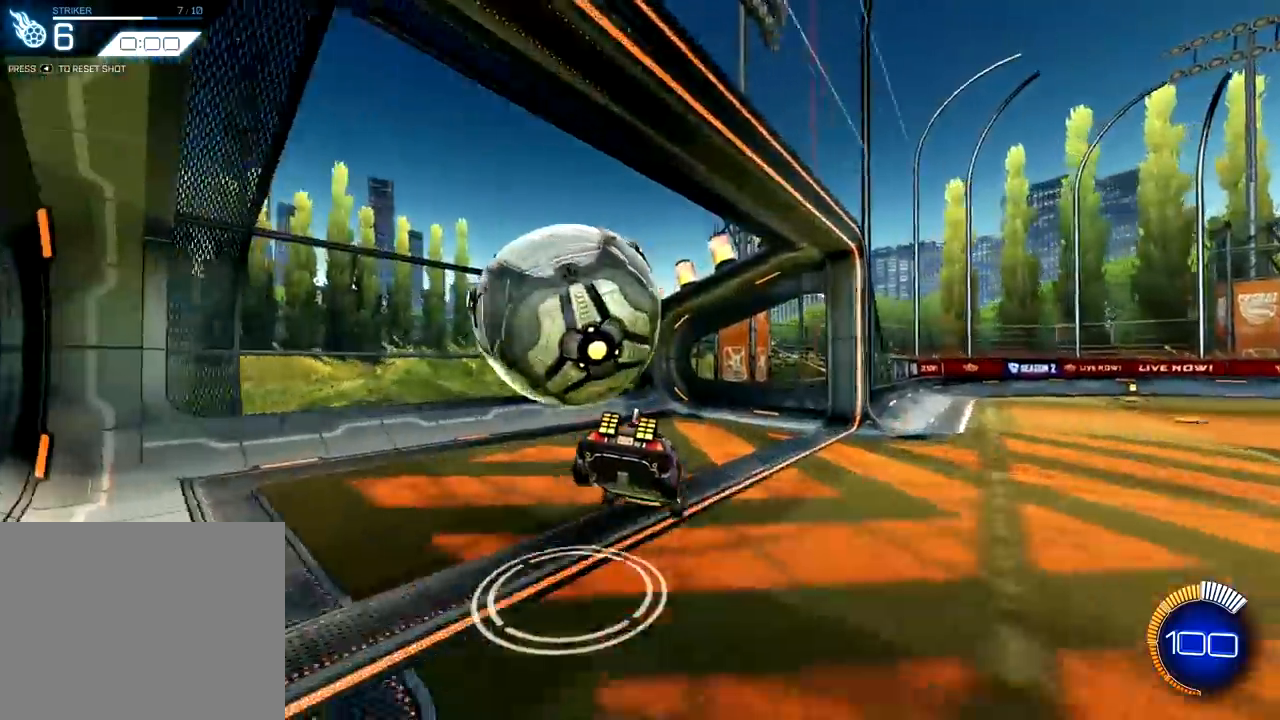
{"buttons": [], "left_stick": "center", "right_stick": "center", "events": [[17, "TRIANGLE", "down"], [67, "R2", "up"], [117, "TRIANGLE", "up"], [284, "left_stick", "down"], [467, "left_stick", "center"]]}
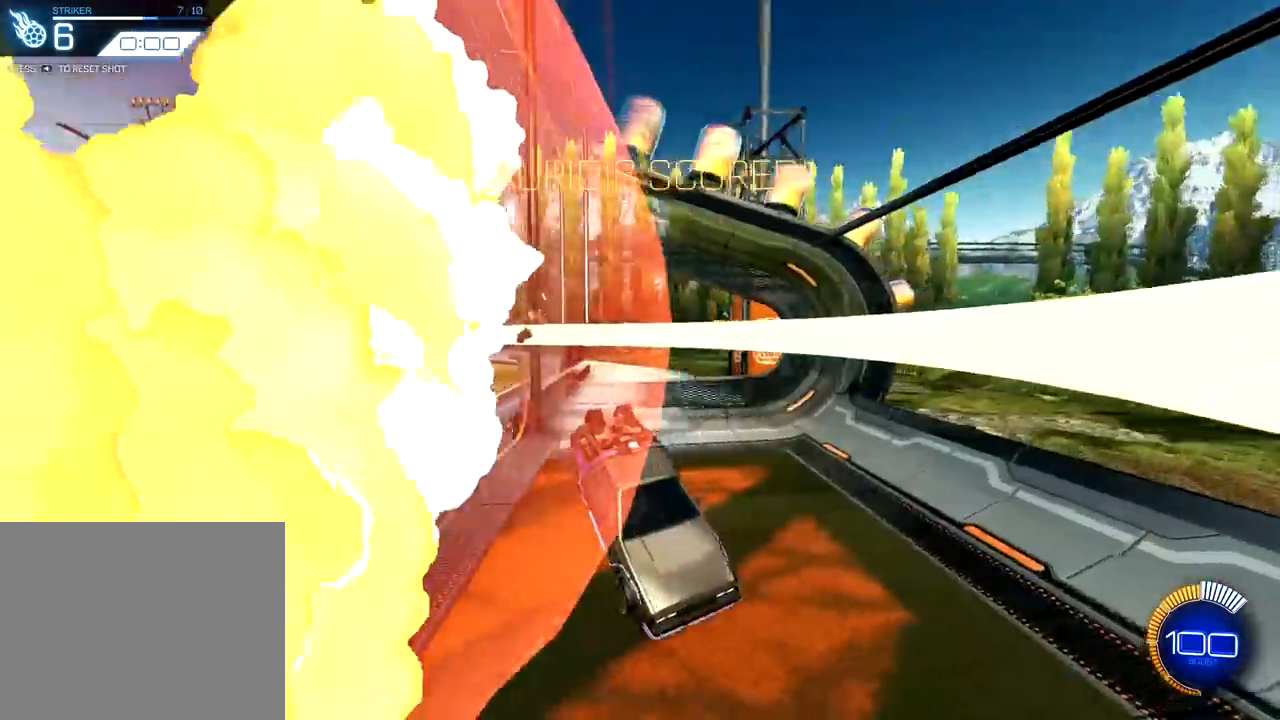
{"buttons": ["R1"], "left_stick": "down", "right_stick": "center", "events": [[16, "TRIANGLE", "down"], [66, "R1", "down"], [66, "TRIANGLE", "up"], [66, "left_stick", "down"], [150, "left_stick", "center"], [216, "left_stick", "up"], [250, "CROSS", "down"], [367, "CROSS", "up"], [400, "left_stick", "down"]]}
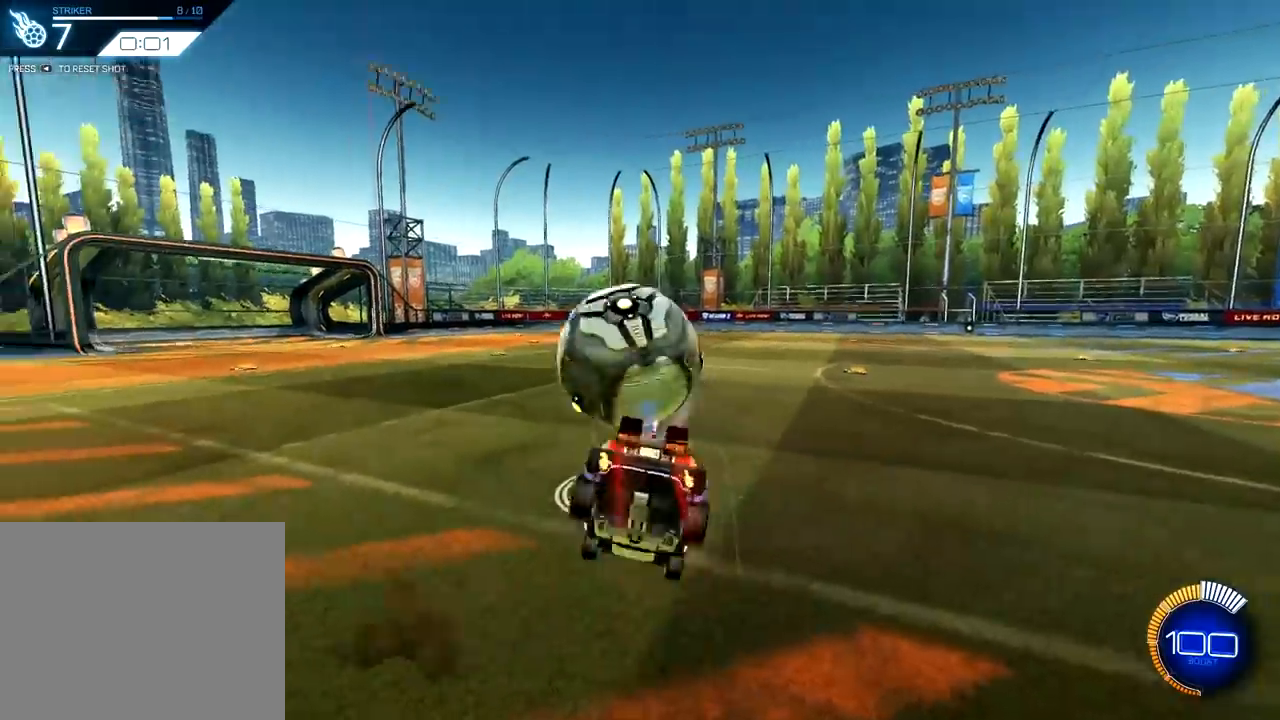
{"buttons": [], "left_stick": "up", "right_stick": "center", "events": [[317, "R1", "up"], [317, "left_stick", "center"], [434, "CROSS", "down"], [484, "CROSS", "up"], [501, "left_stick", "up"]]}
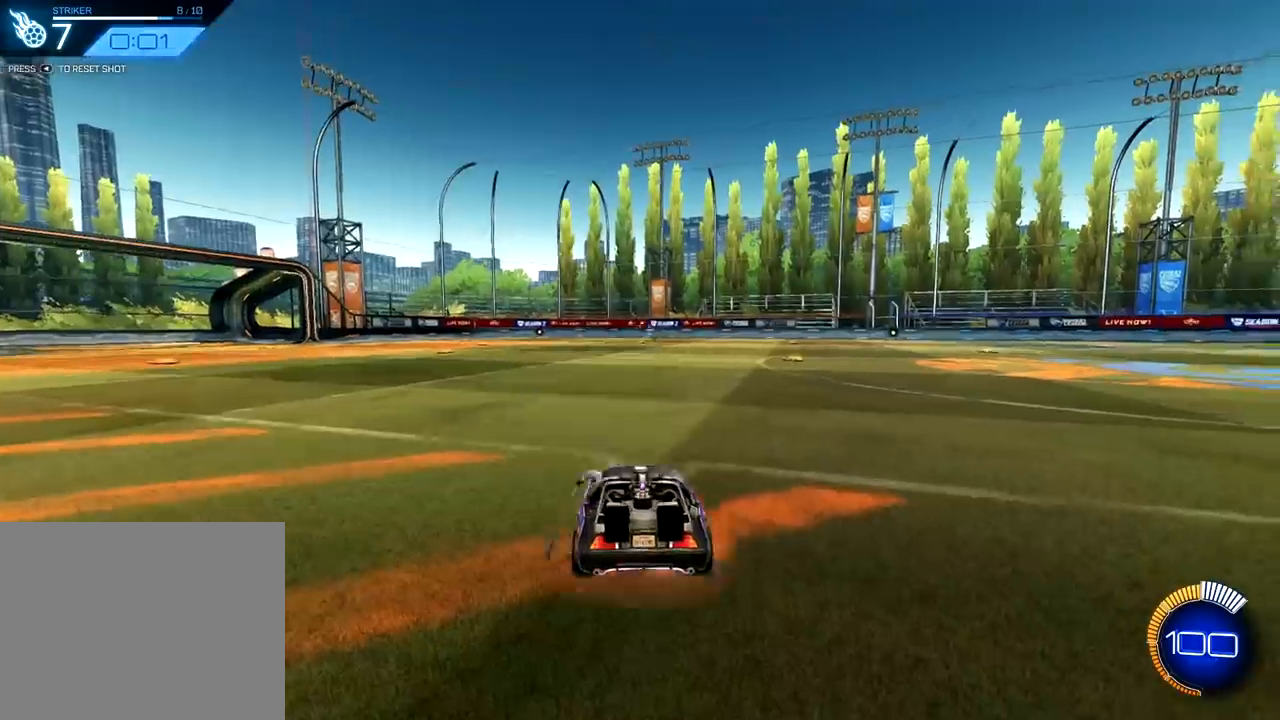
{"buttons": ["CROSS", "R1"], "left_stick": "up", "right_stick": "center", "events": [[83, "left_stick", "center"], [183, "R1", "down"], [216, "left_stick", "down"], [383, "left_stick", "center"], [433, "left_stick", "up"], [483, "CROSS", "down"]]}
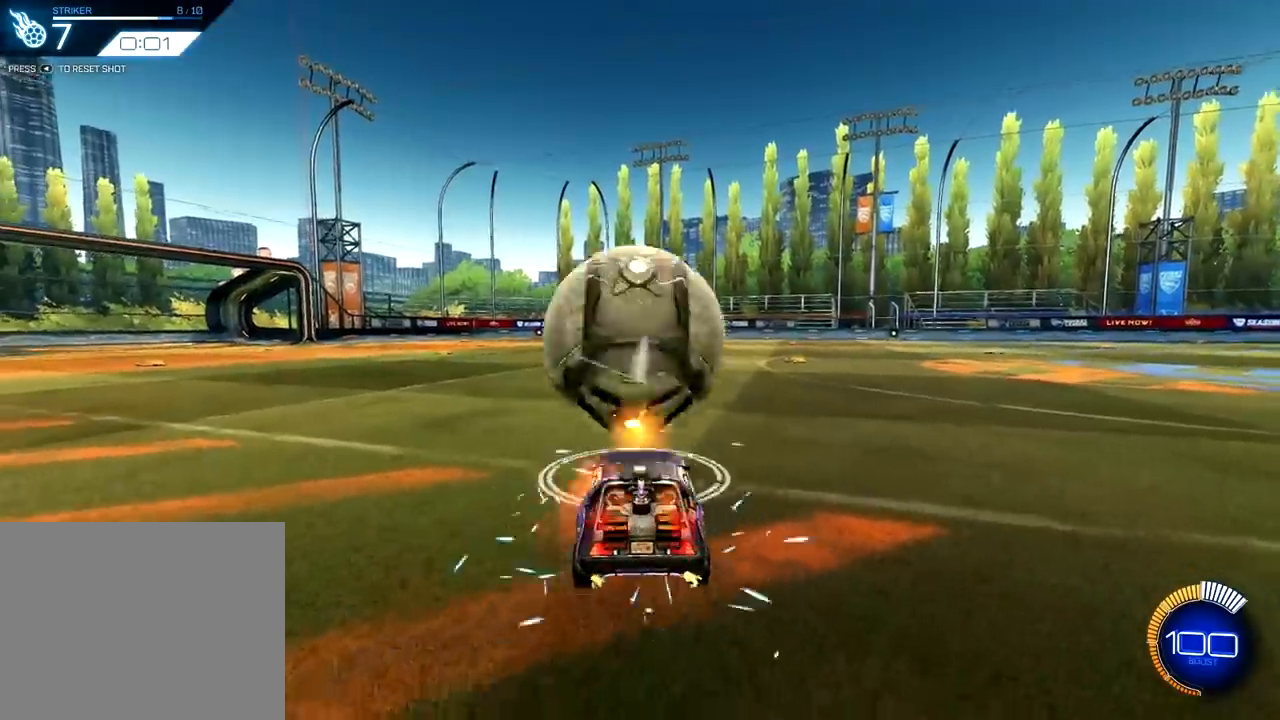
{"buttons": ["R2"], "left_stick": "right", "right_stick": "center", "events": [[33, "left_stick", "down"], [50, "CROSS", "up"], [317, "R1", "up"], [317, "left_stick", "center"], [384, "R2", "down"], [384, "left_stick", "right"]]}
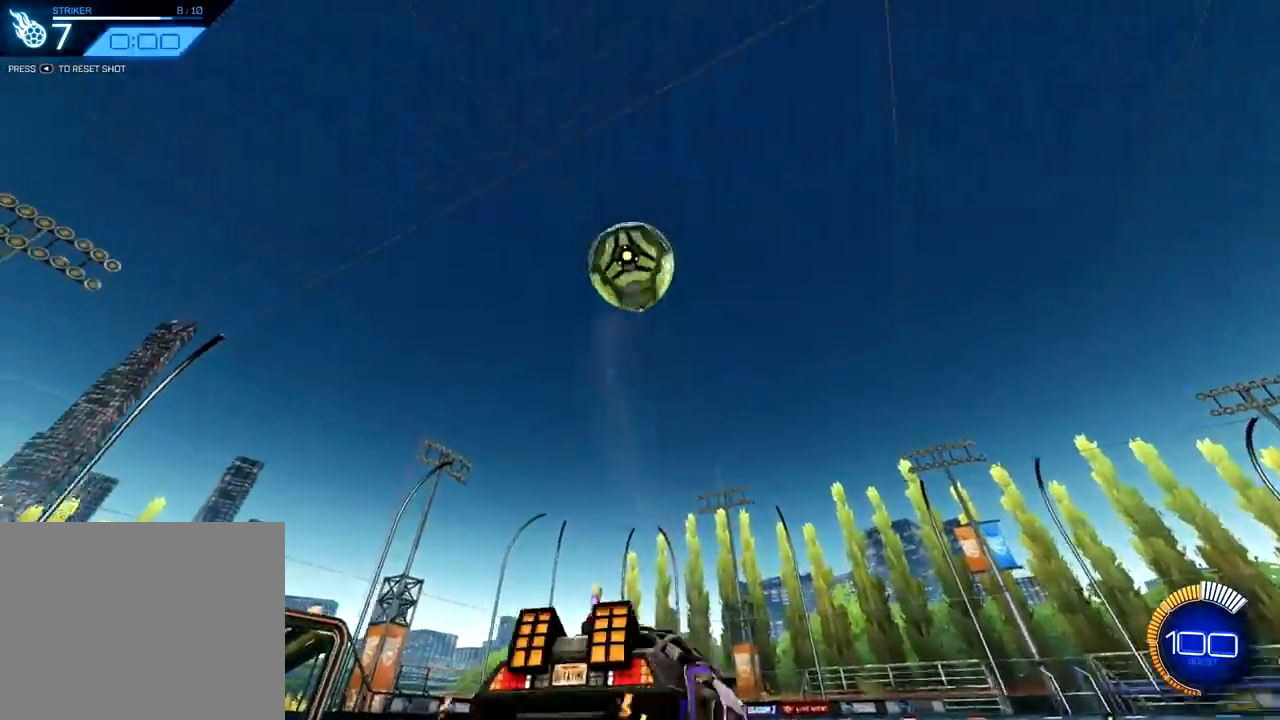
{"buttons": ["R1", "R2"], "left_stick": "center", "right_stick": "center", "events": [[66, "R1", "down"], [350, "left_stick", "center"]]}
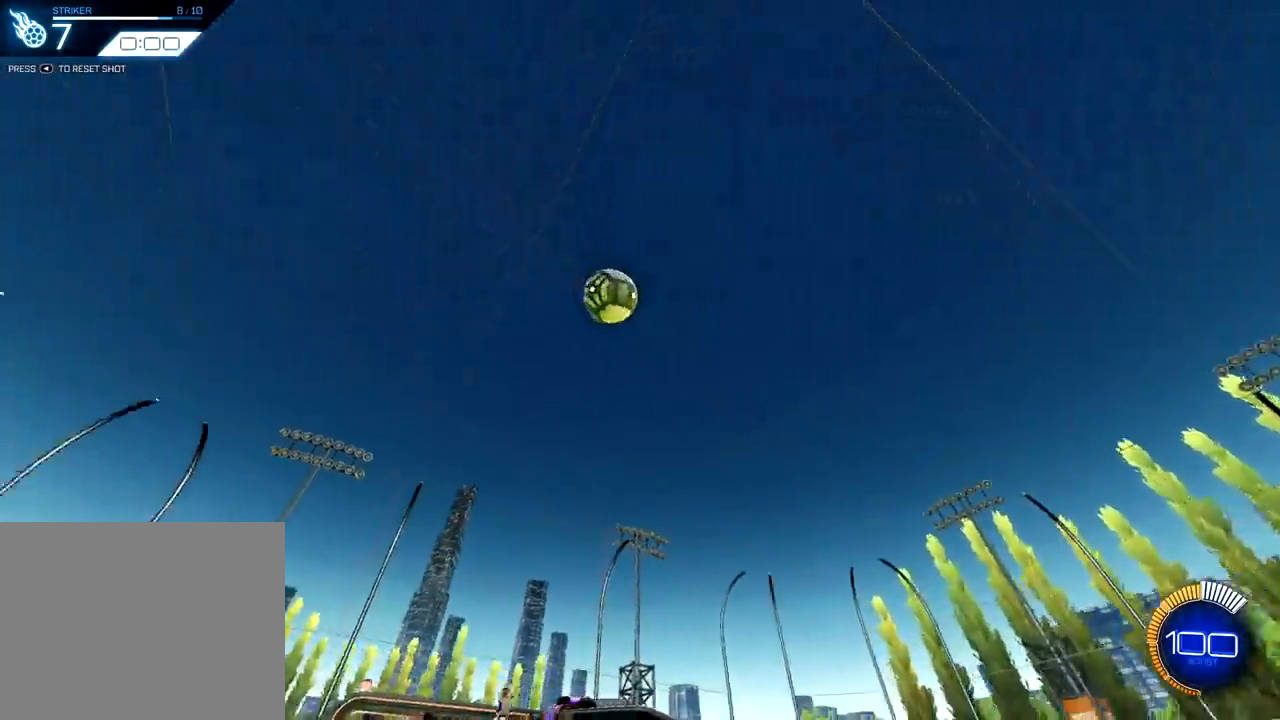
{"buttons": ["R1", "R2"], "left_stick": "center", "right_stick": "center", "events": []}
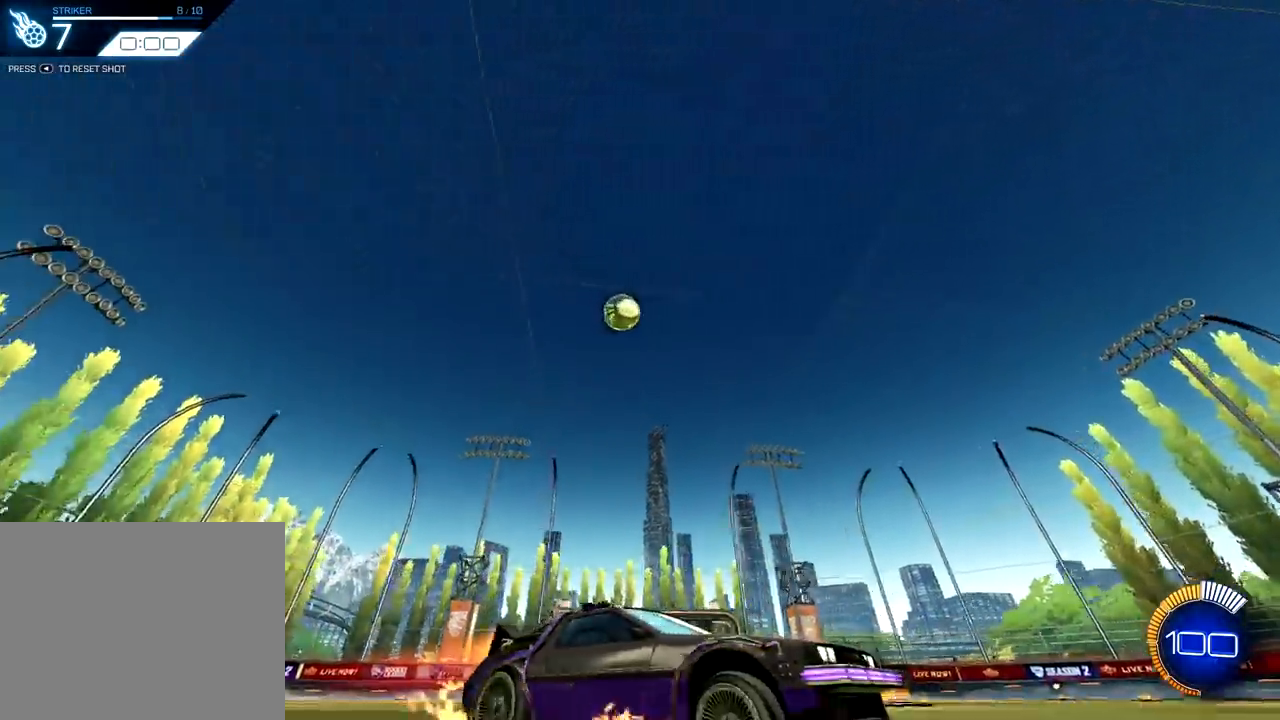
{"buttons": ["R2"], "left_stick": "left", "right_stick": "center", "events": [[16, "R1", "up"], [33, "left_stick", "left"], [133, "L1", "down"], [150, "R2", "up"], [266, "R2", "down"], [283, "L1", "up"]]}
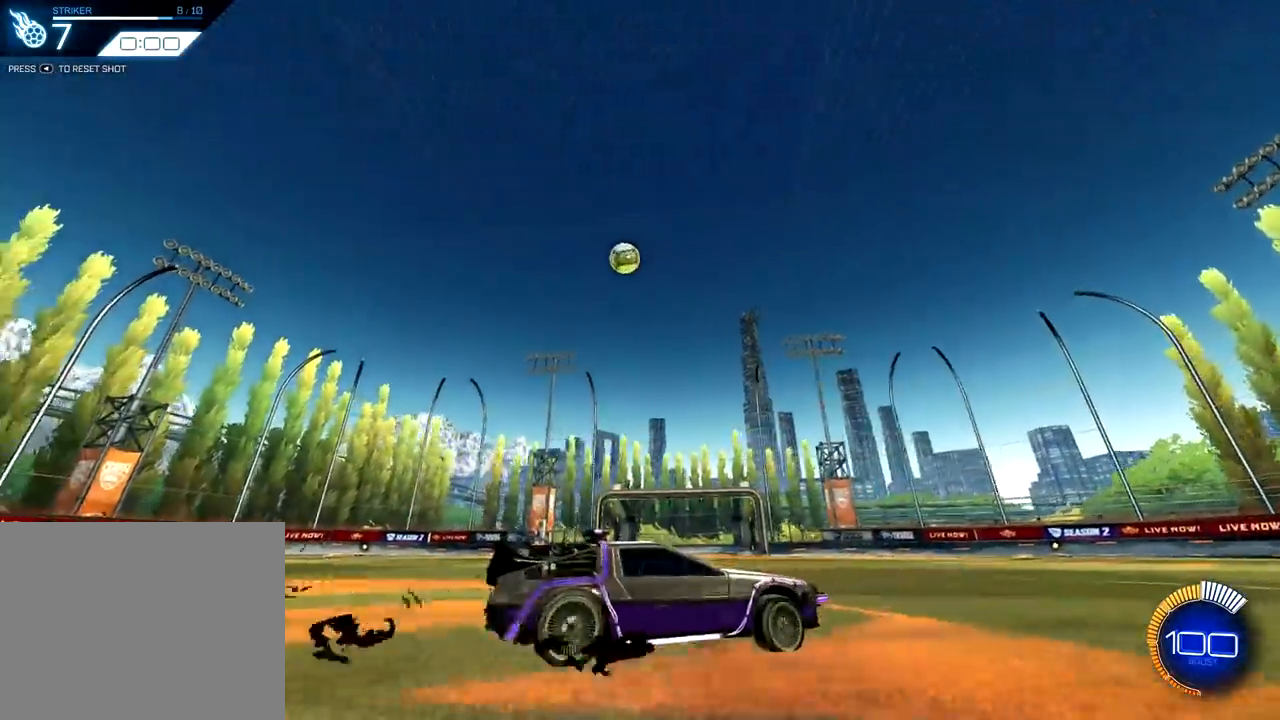
{"buttons": ["R2"], "left_stick": "center", "right_stick": "center", "events": [[217, "left_stick", "center"]]}
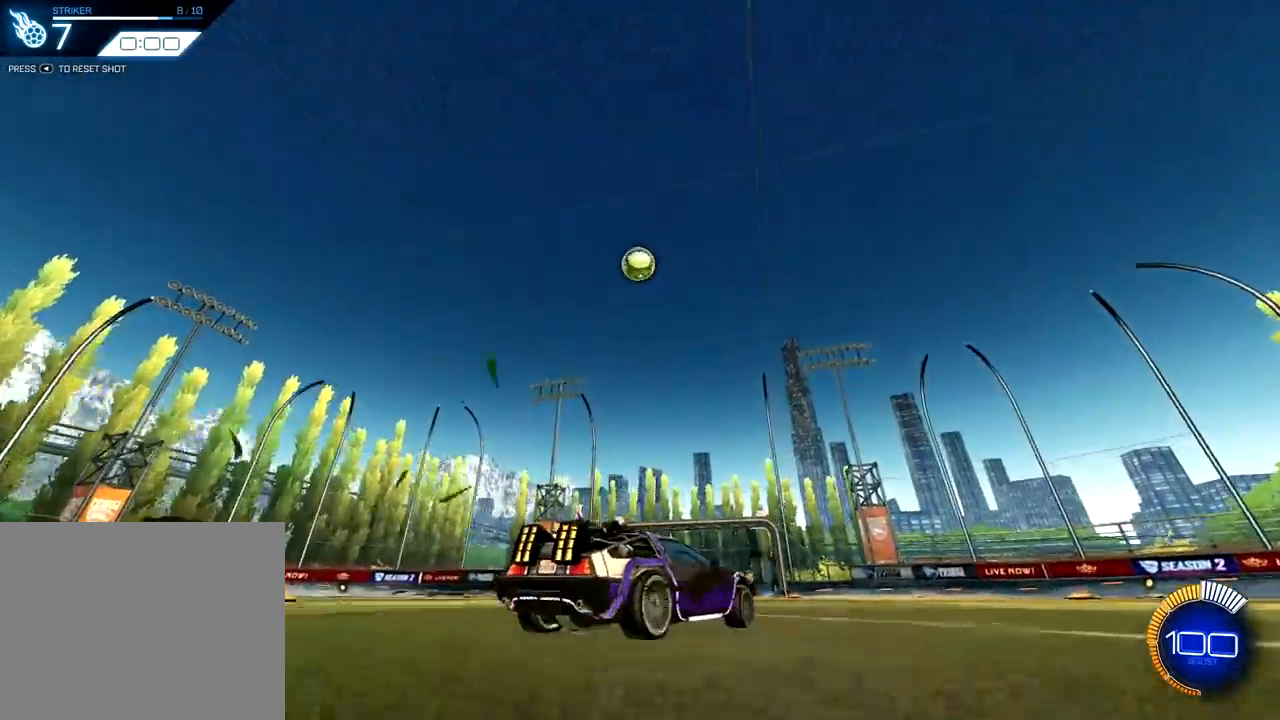
{"buttons": ["R1"], "left_stick": "center", "right_stick": "center", "events": [[83, "CROSS", "down"], [116, "left_stick", "down-left"], [200, "R2", "up"], [283, "left_stick", "down-right"], [300, "L1", "down"], [317, "CROSS", "up"], [433, "L1", "up"], [467, "R1", "down"], [483, "left_stick", "center"]]}
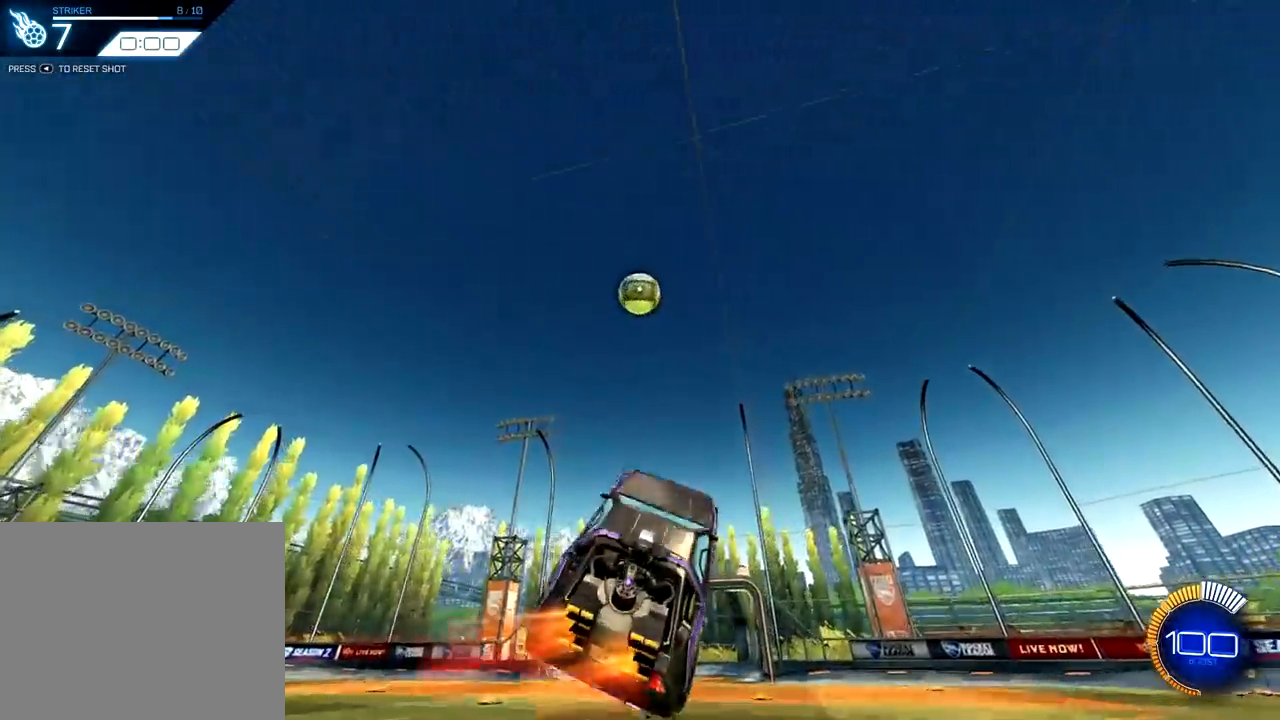
{"buttons": ["L2", "R1"], "left_stick": "up", "right_stick": "center", "events": [[67, "left_stick", "up-left"], [200, "left_stick", "center"], [501, "L2", "down"], [501, "left_stick", "up"]]}
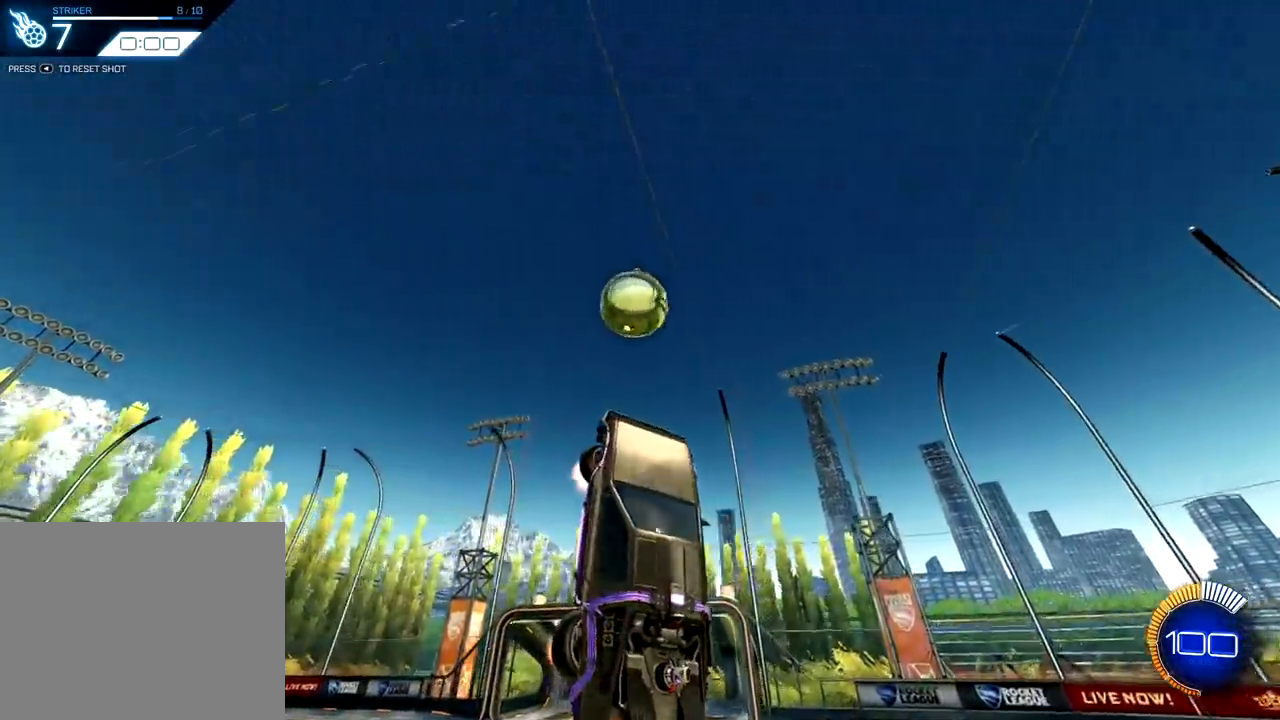
{"buttons": ["CROSS", "L2", "R1"], "left_stick": "up", "right_stick": "center", "events": [[116, "L2", "up"], [116, "left_stick", "center"], [266, "L2", "down"], [283, "left_stick", "up"], [367, "CROSS", "down"]]}
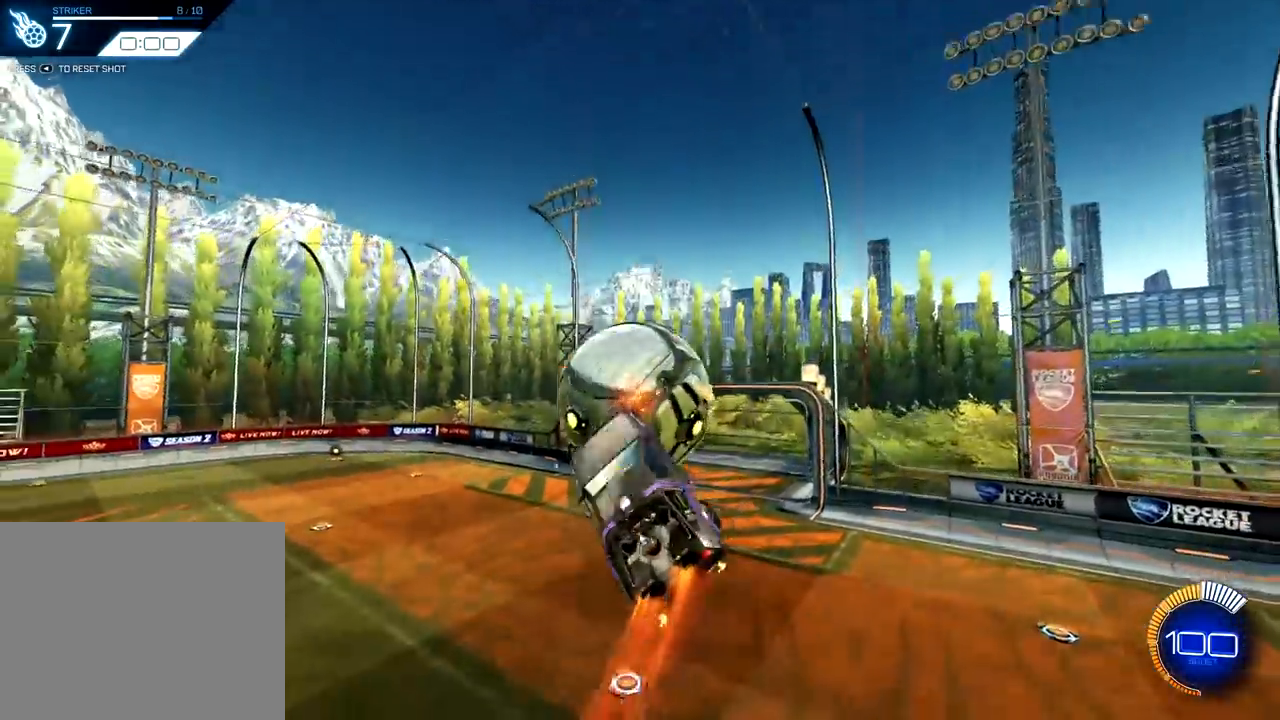
{"buttons": [], "left_stick": "center", "right_stick": "center", "events": [[200, "L2", "up"], [250, "CROSS", "up"], [284, "left_stick", "center"], [300, "R1", "up"]]}
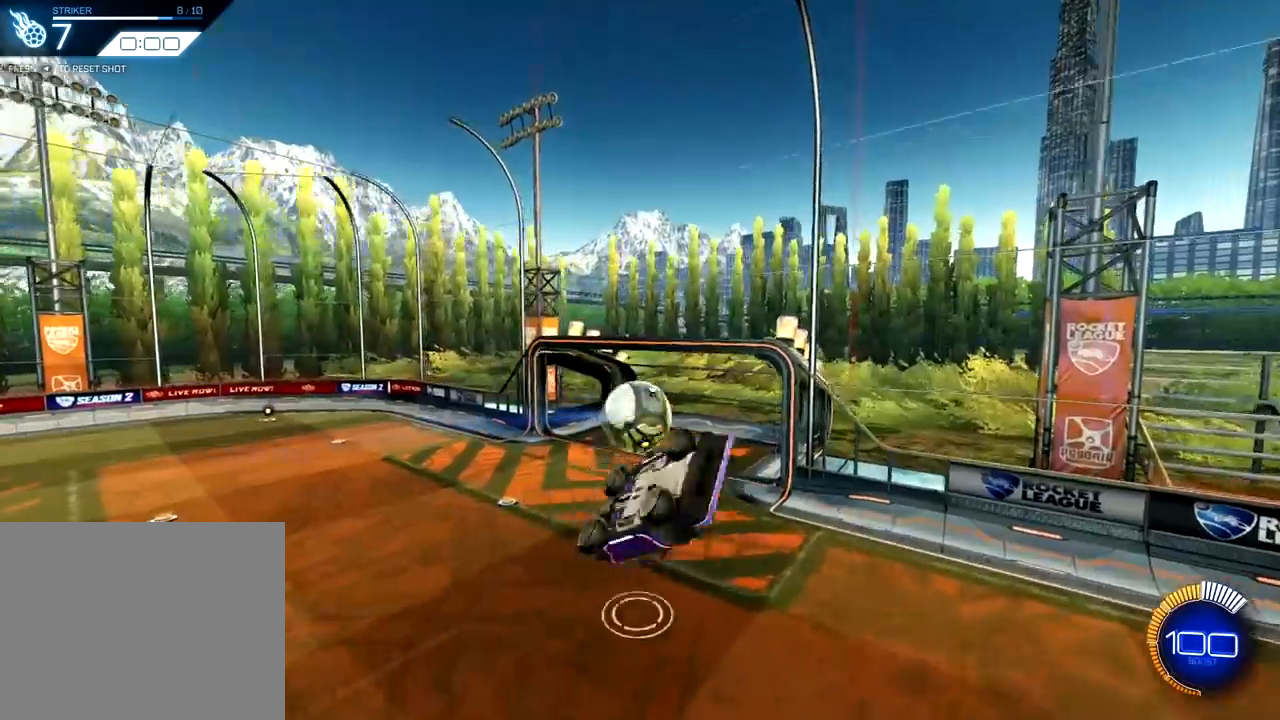
{"buttons": [], "left_stick": "center", "right_stick": "center", "events": [[133, "left_stick", "up-right"], [450, "left_stick", "center"]]}